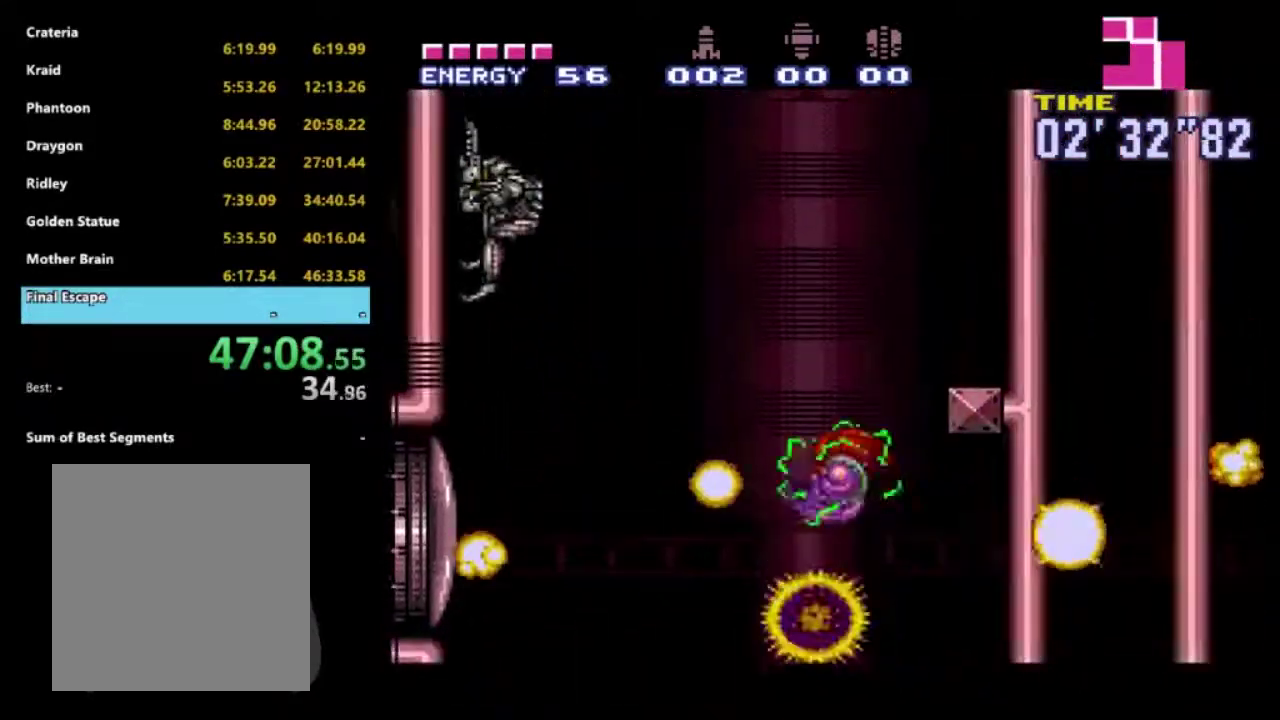
Gameplay with a controller (Xbox layout); each line is a JSON object with the inputs held at the frame after it. "events" lists button and stick changes between this image and that frame as [ms after this image, input, new state], when the widget could be followed in between. Not read: L3 R3.
{"buttons": ["A", "R2"], "left_stick": "center", "right_stick": "center", "events": [[200, "A", "up"], [433, "A", "down"]]}
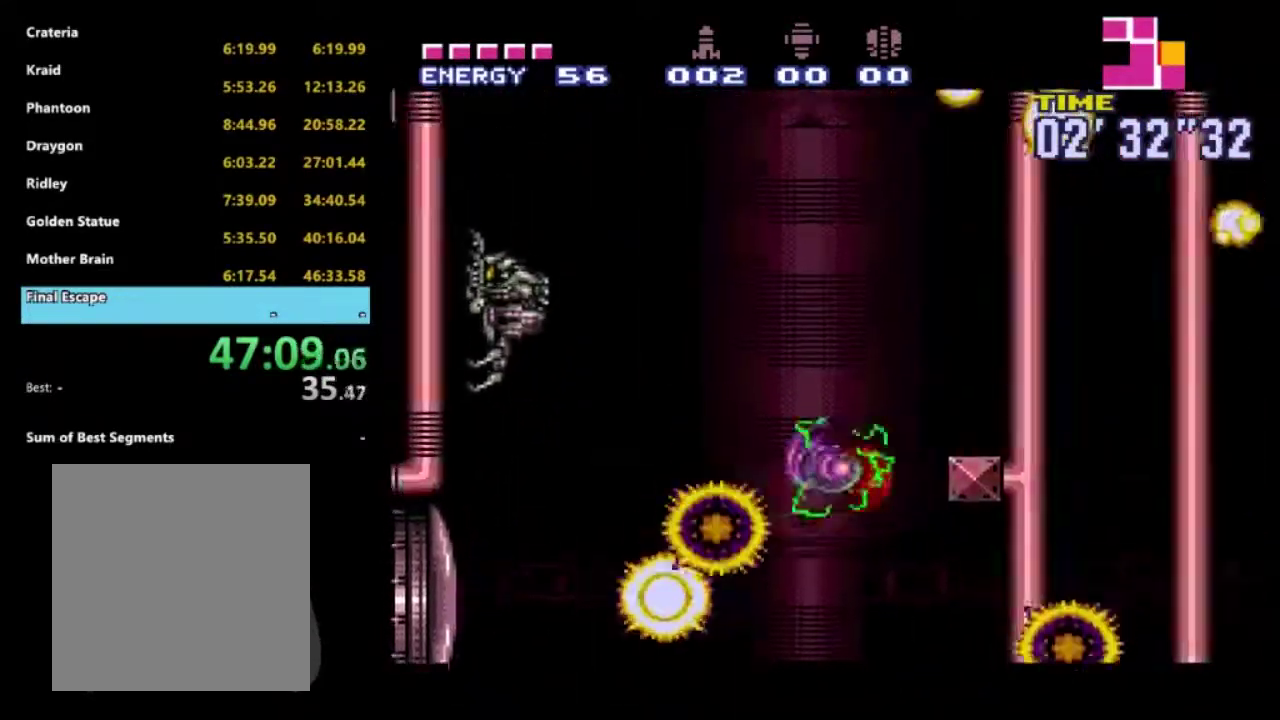
{"buttons": ["A", "R2"], "left_stick": "center", "right_stick": "center", "events": [[267, "DPAD_RIGHT", "down"], [500, "DPAD_RIGHT", "up"]]}
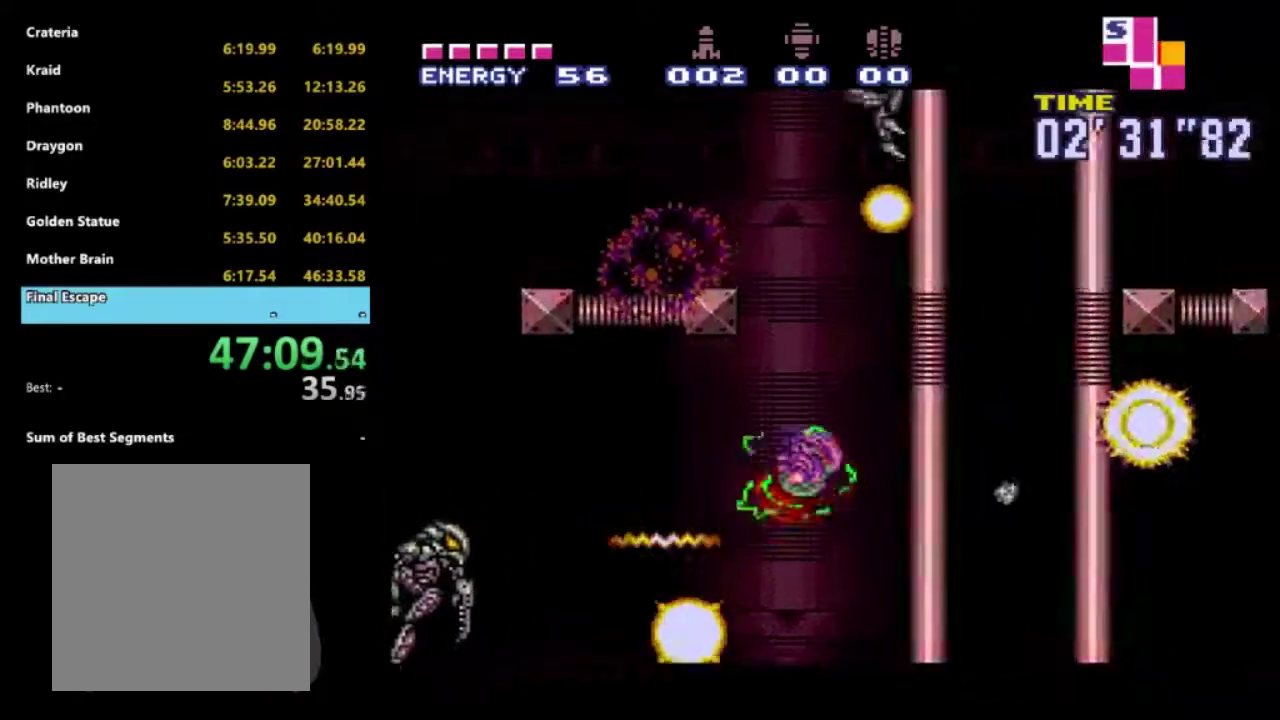
{"buttons": ["A", "R2"], "left_stick": "center", "right_stick": "center", "events": [[83, "A", "up"], [267, "A", "down"]]}
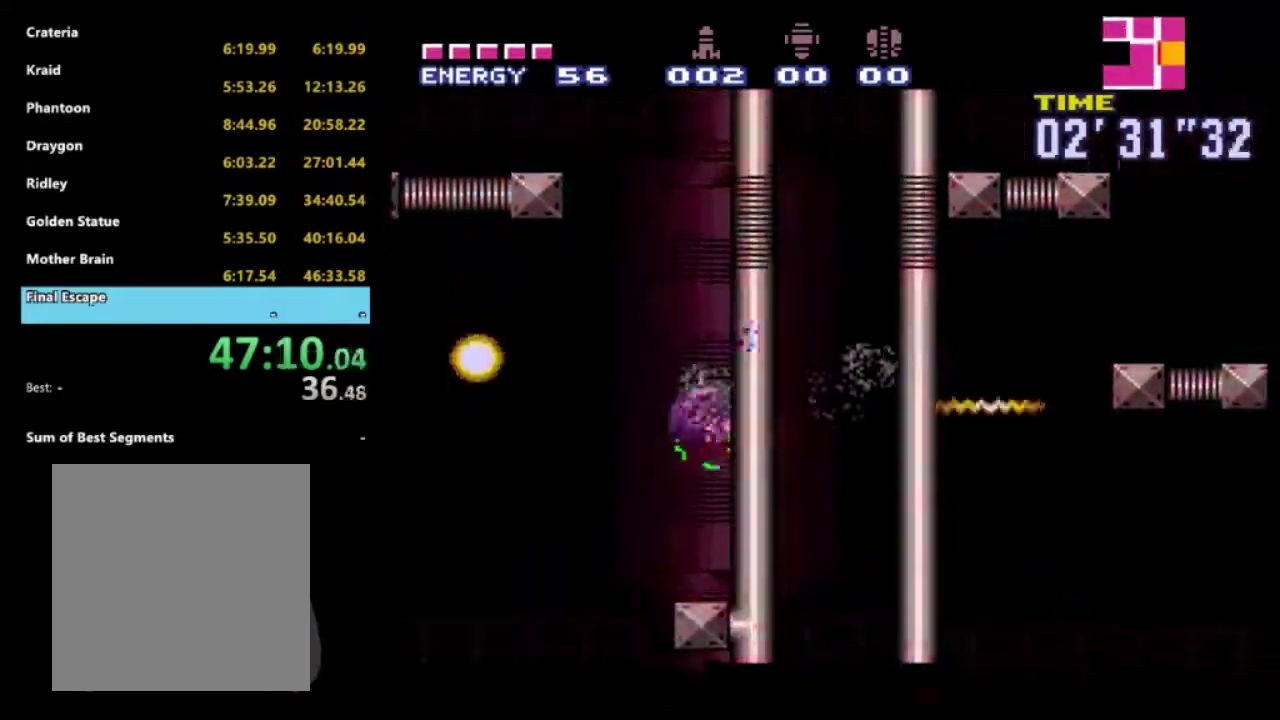
{"buttons": ["A", "R2"], "left_stick": "center", "right_stick": "center", "events": []}
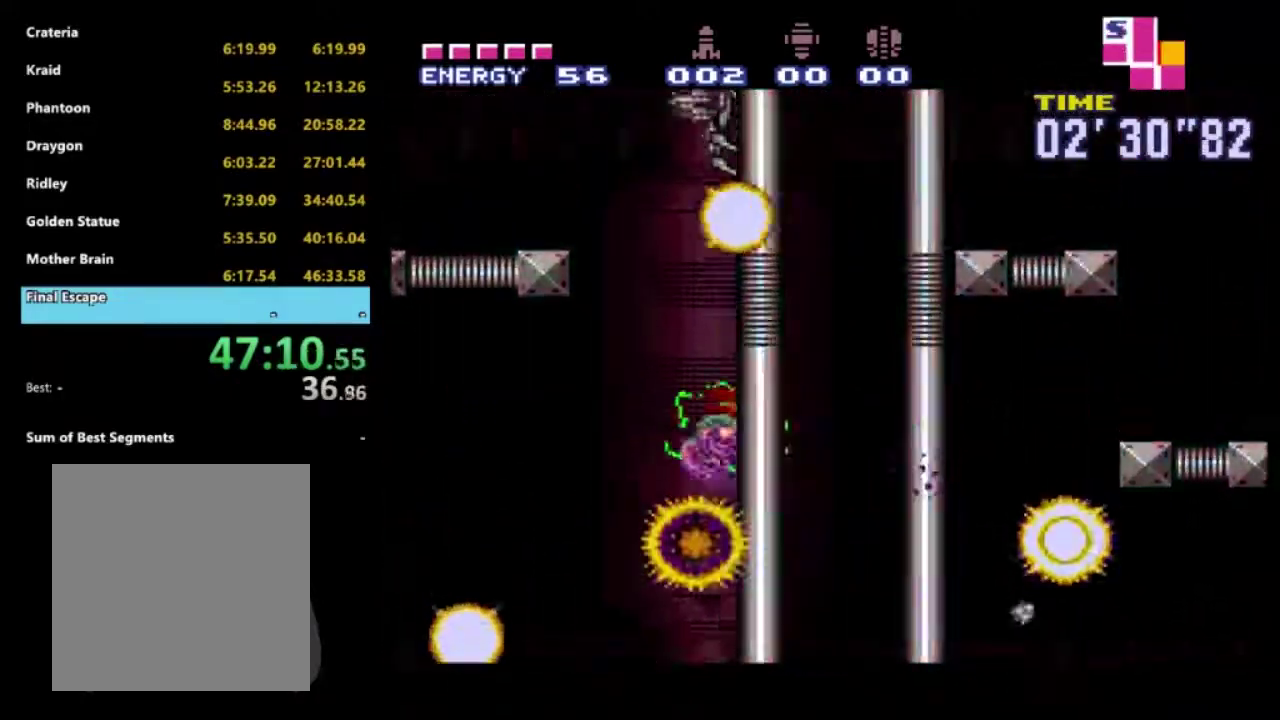
{"buttons": ["R2"], "left_stick": "center", "right_stick": "center", "events": [[417, "A", "up"]]}
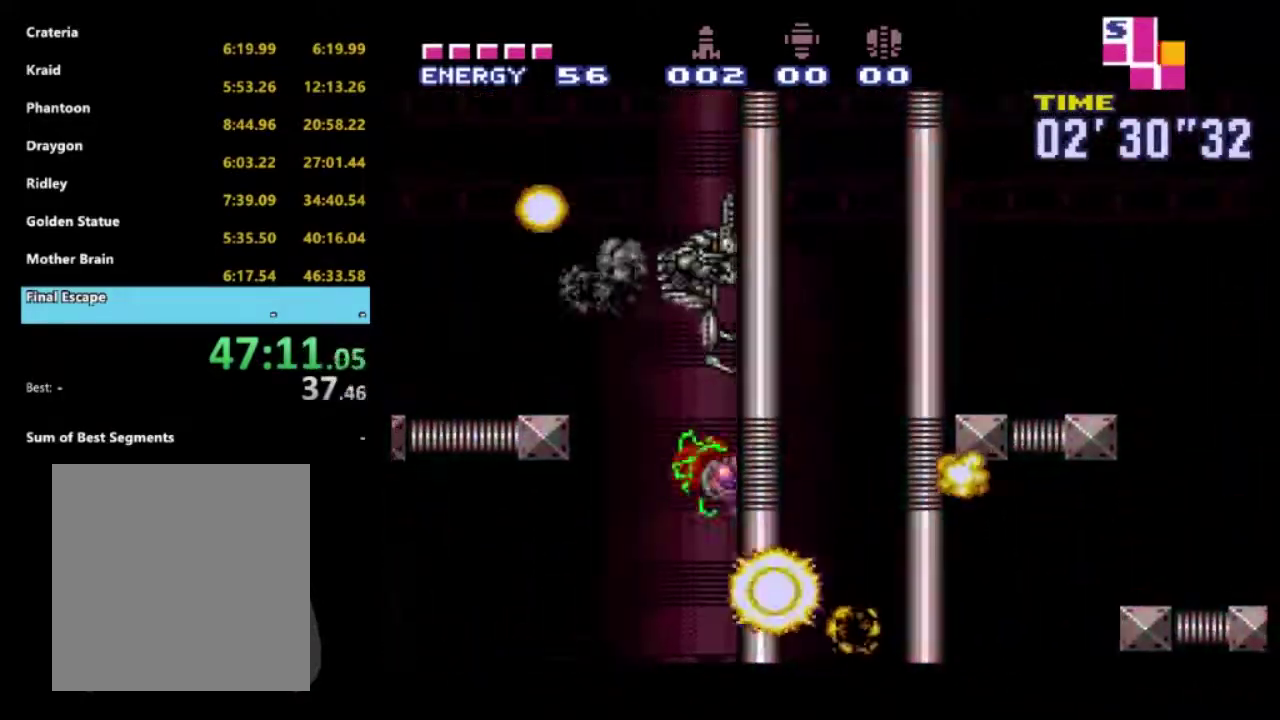
{"buttons": ["A", "R2"], "left_stick": "center", "right_stick": "center", "events": [[83, "A", "down"]]}
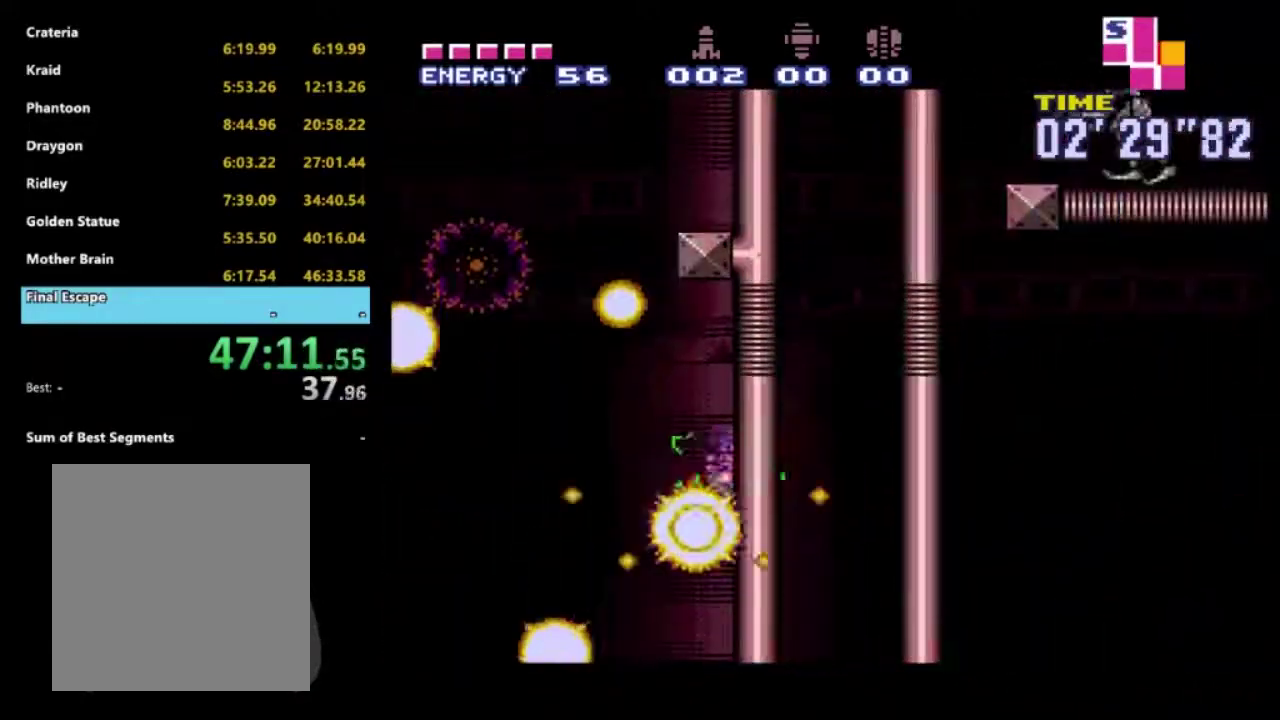
{"buttons": ["R2"], "left_stick": "center", "right_stick": "center", "events": [[17, "DPAD_LEFT", "down"], [367, "A", "up"], [433, "DPAD_LEFT", "up"]]}
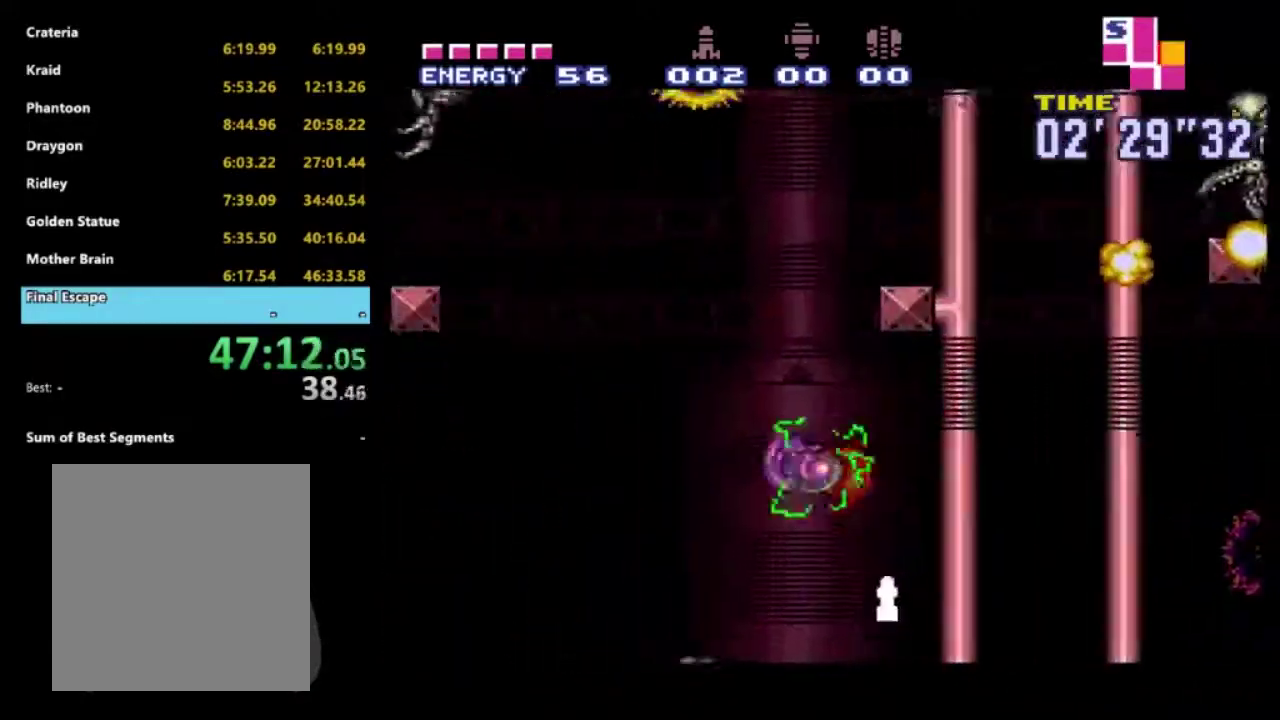
{"buttons": ["A", "R2", "DPAD_RIGHT"], "left_stick": "center", "right_stick": "center", "events": [[17, "A", "down"], [183, "DPAD_RIGHT", "down"]]}
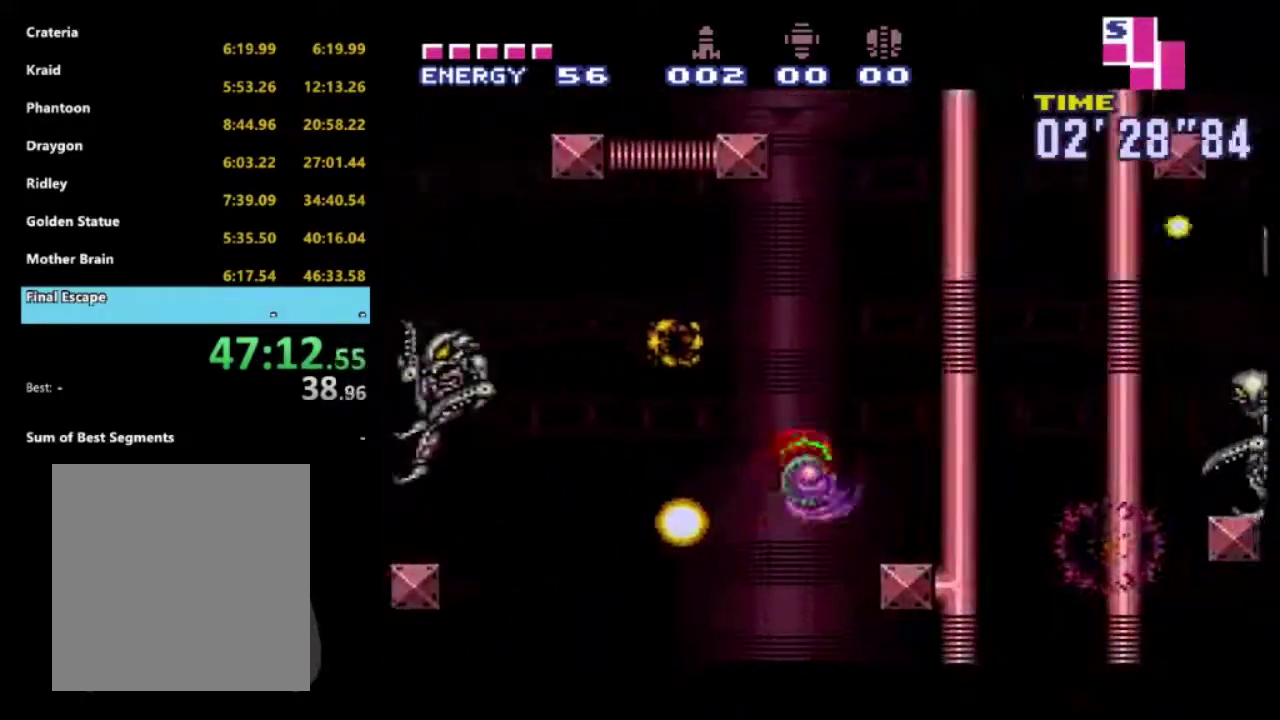
{"buttons": ["A", "R2"], "left_stick": "center", "right_stick": "center", "events": [[17, "DPAD_RIGHT", "up"], [167, "A", "up"], [317, "A", "down"]]}
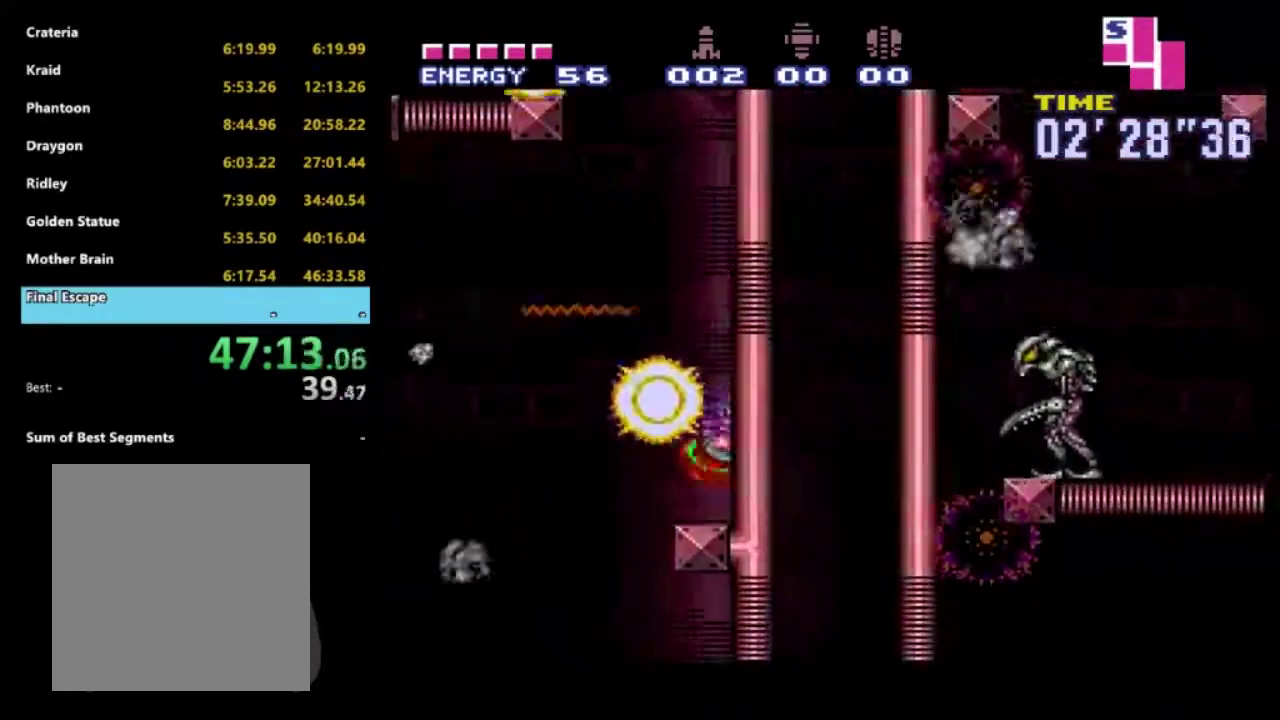
{"buttons": ["A", "R2"], "left_stick": "center", "right_stick": "center", "events": [[200, "A", "up"], [250, "A", "down"]]}
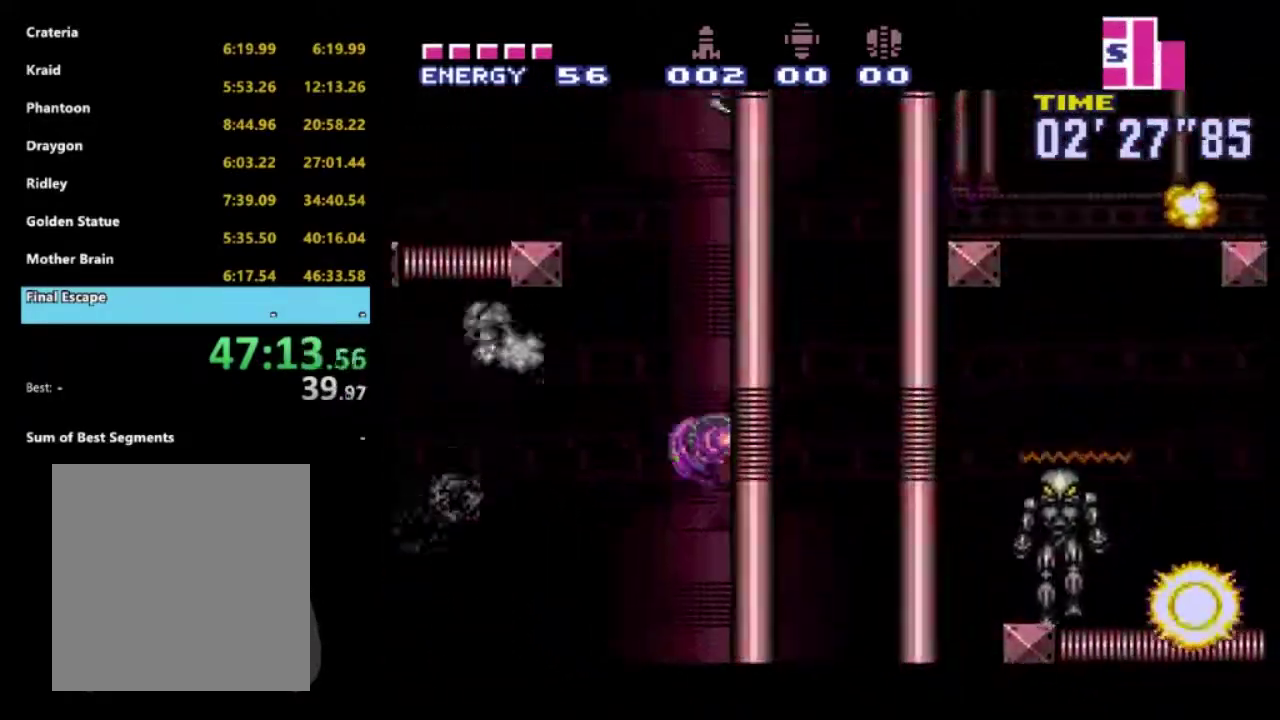
{"buttons": ["R2"], "left_stick": "center", "right_stick": "center", "events": [[383, "A", "up"]]}
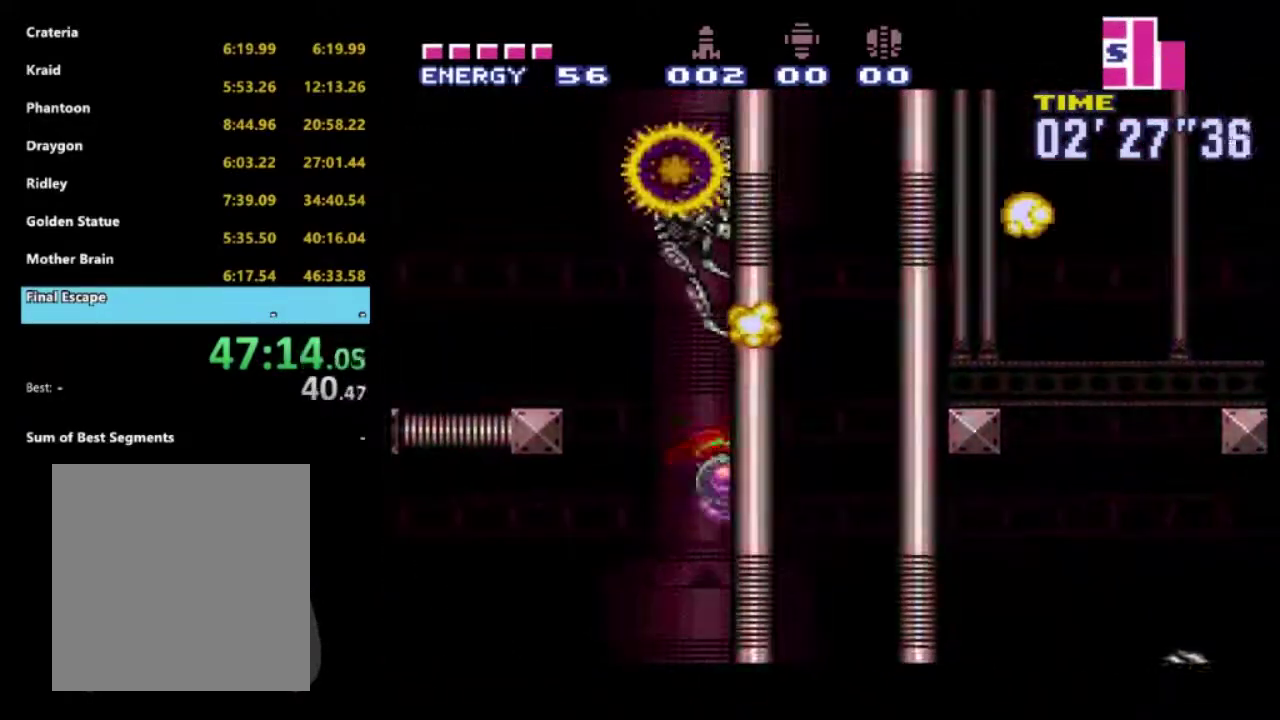
{"buttons": ["A", "R2", "DPAD_LEFT"], "left_stick": "center", "right_stick": "center", "events": [[117, "A", "down"], [483, "DPAD_LEFT", "down"]]}
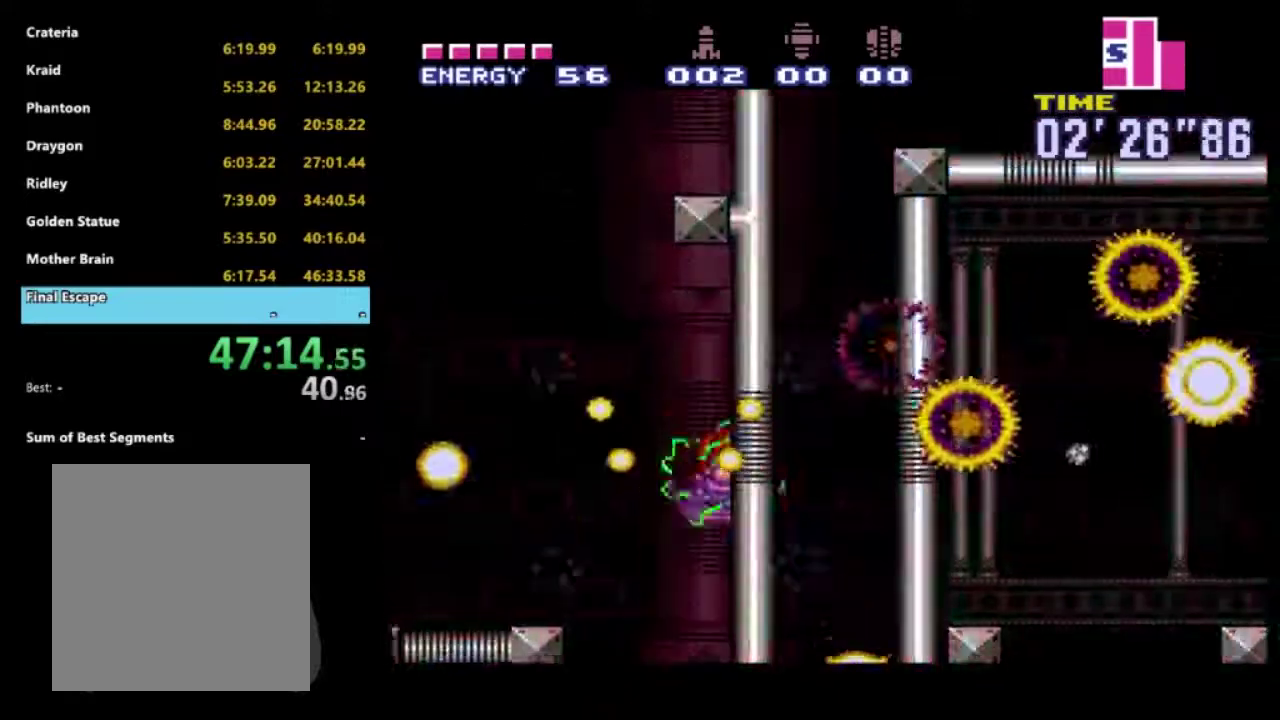
{"buttons": ["R2"], "left_stick": "center", "right_stick": "center", "events": [[367, "A", "up"], [383, "DPAD_LEFT", "up"]]}
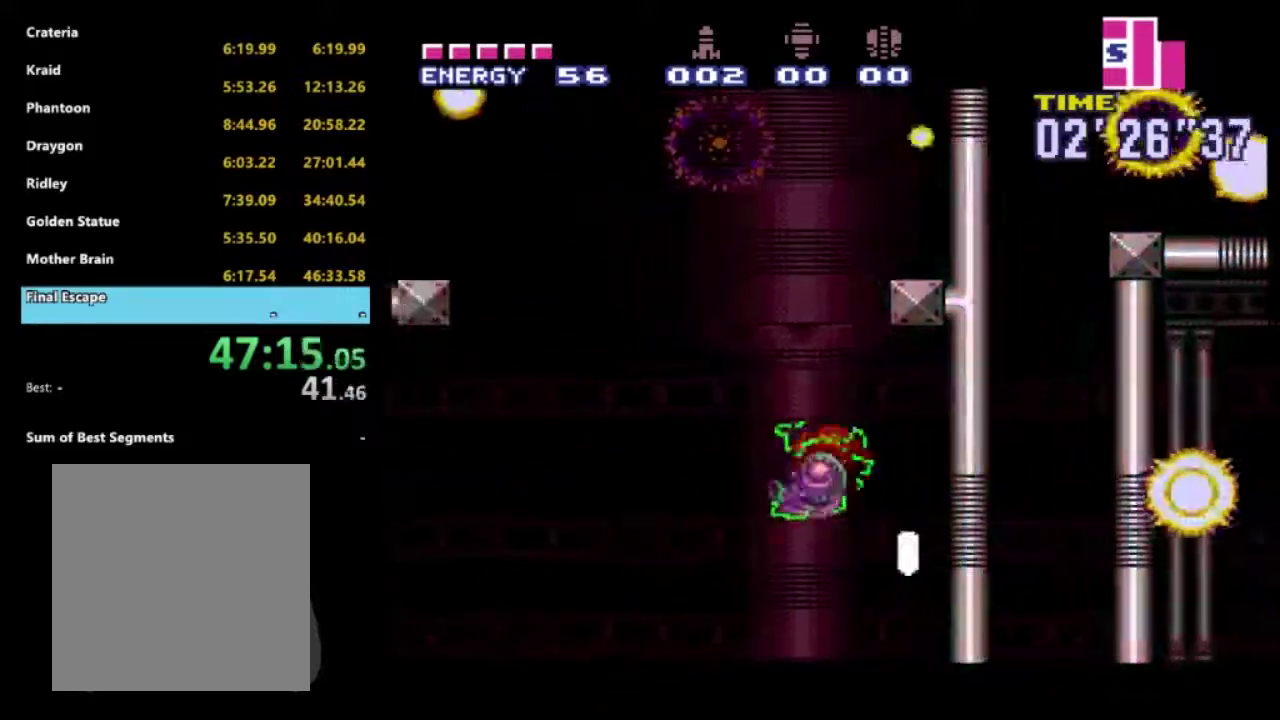
{"buttons": ["A", "R2", "DPAD_RIGHT"], "left_stick": "center", "right_stick": "center", "events": [[33, "A", "down"], [183, "DPAD_RIGHT", "down"]]}
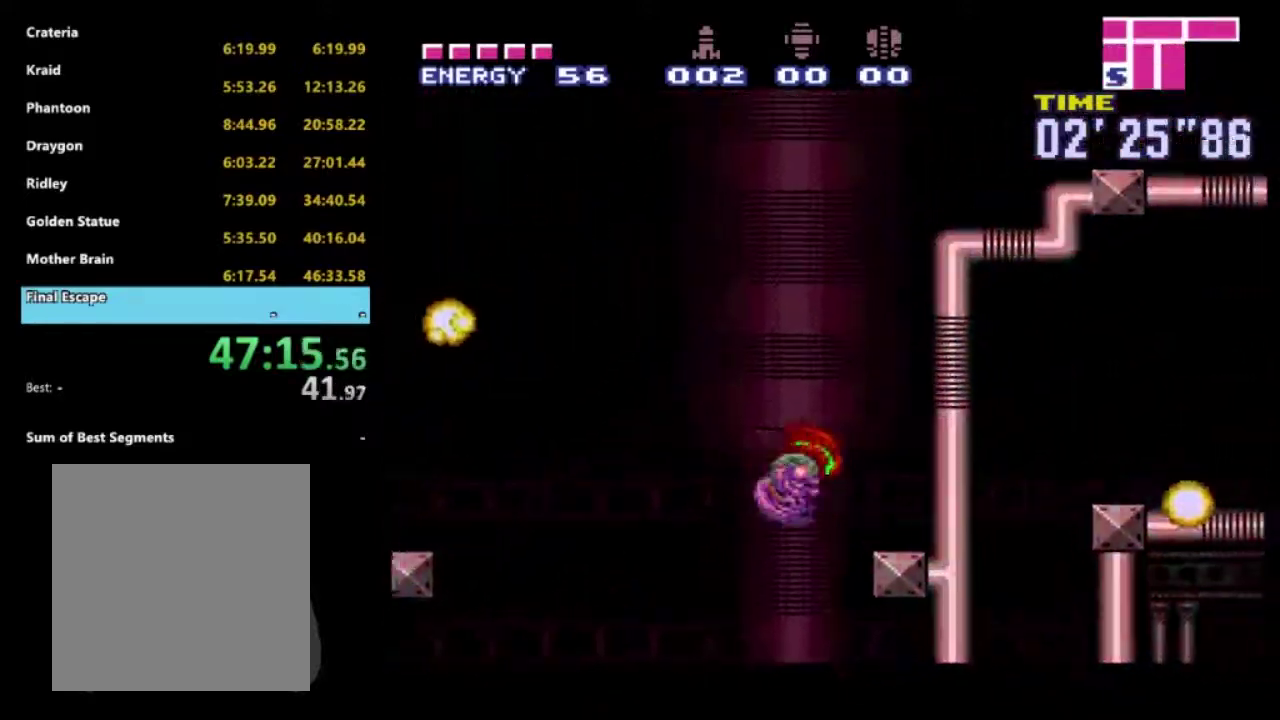
{"buttons": ["A", "R2"], "left_stick": "center", "right_stick": "center", "events": [[67, "DPAD_RIGHT", "up"], [150, "A", "up"], [267, "A", "down"]]}
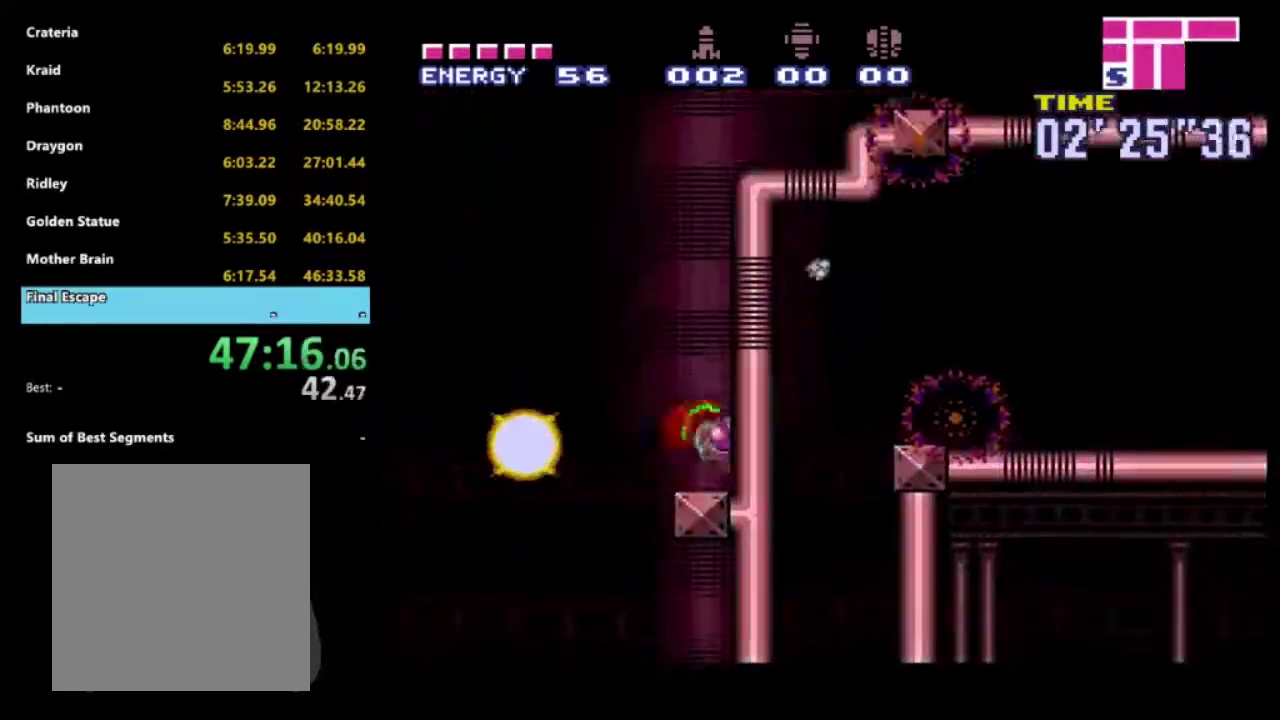
{"buttons": ["A", "R2", "DPAD_RIGHT"], "left_stick": "center", "right_stick": "center", "events": [[100, "DPAD_RIGHT", "down"]]}
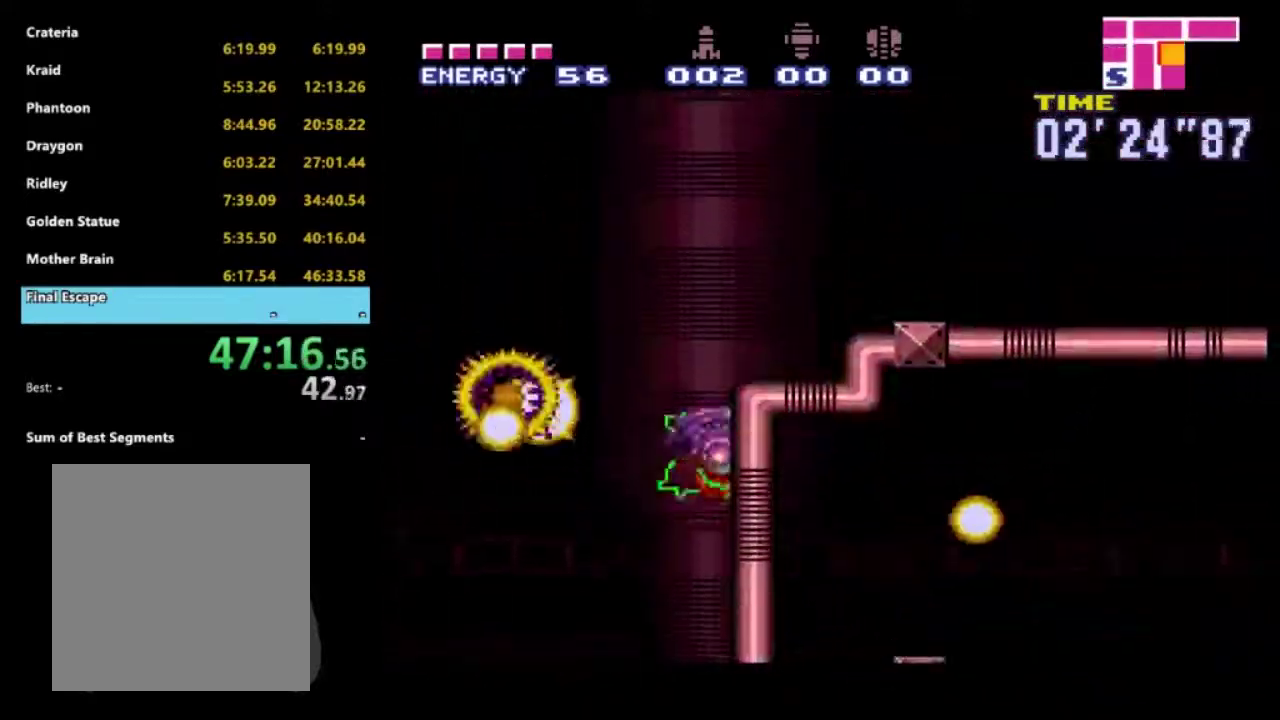
{"buttons": ["A", "R2", "DPAD_RIGHT"], "left_stick": "center", "right_stick": "center", "events": [[433, "A", "up"], [483, "A", "down"]]}
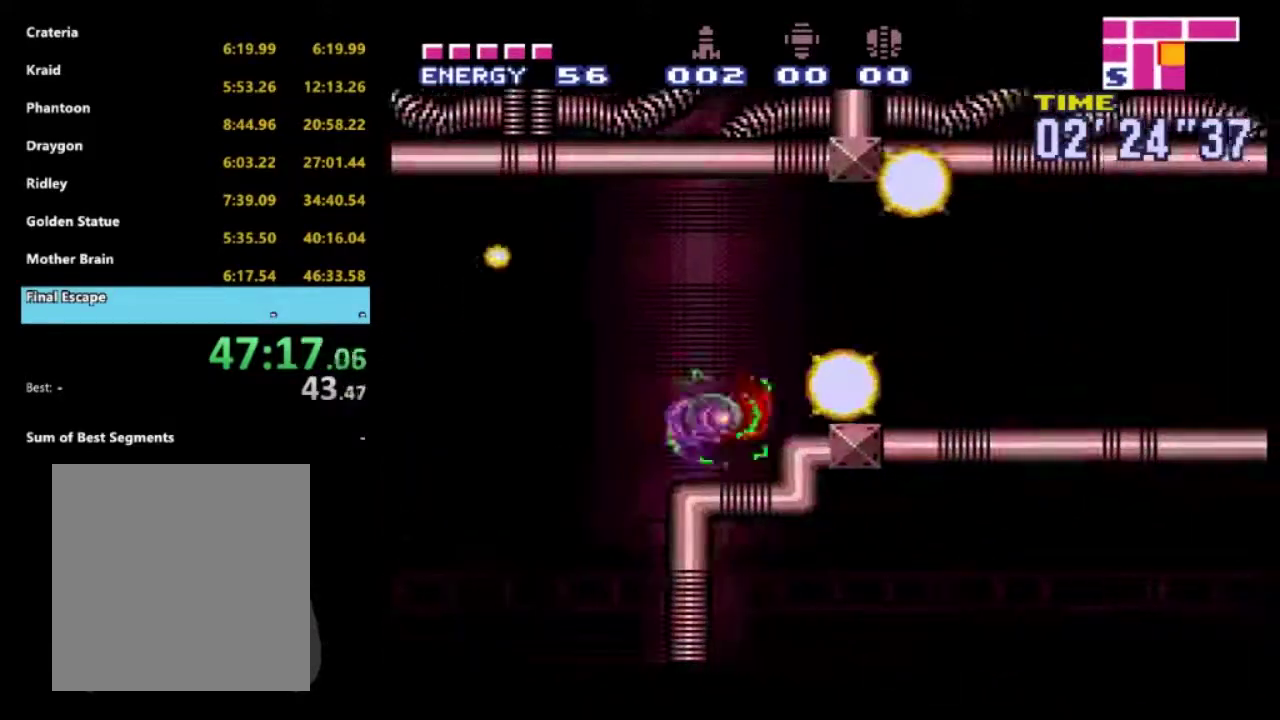
{"buttons": ["R2", "DPAD_RIGHT"], "left_stick": "center", "right_stick": "center", "events": [[117, "A", "up"], [300, "A", "down"], [383, "A", "up"]]}
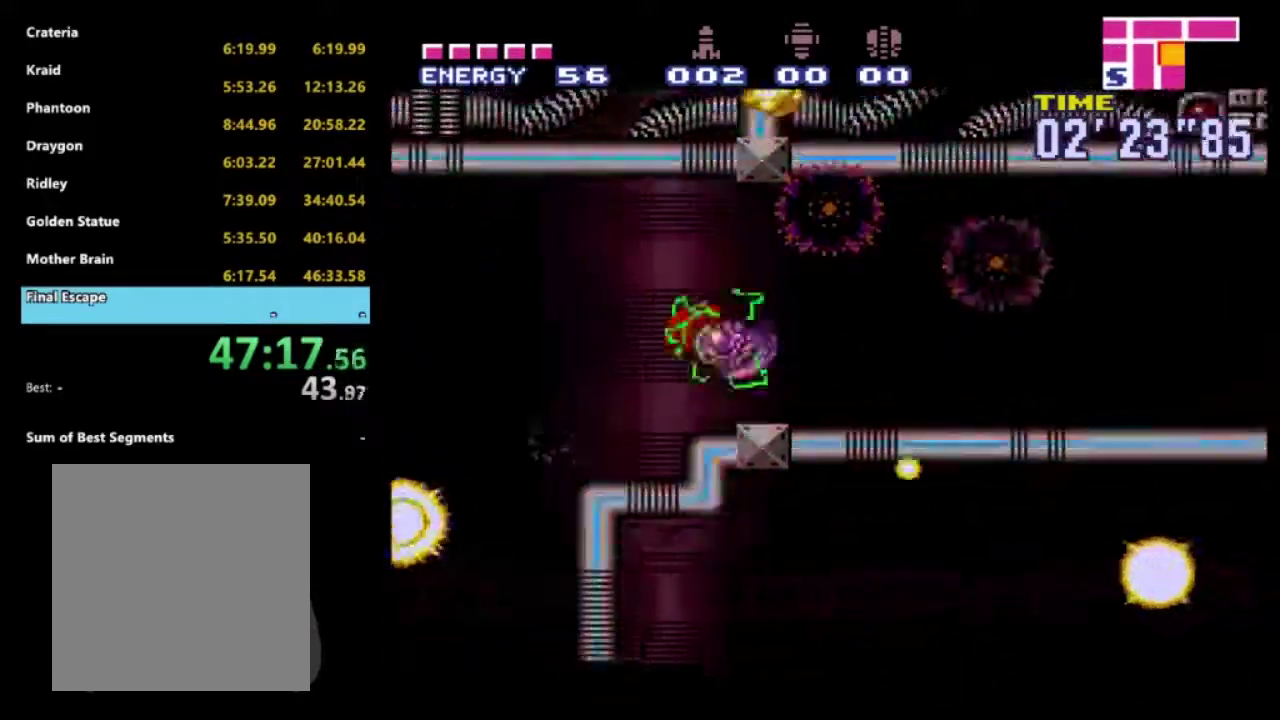
{"buttons": ["R2", "DPAD_RIGHT"], "left_stick": "center", "right_stick": "center", "events": [[17, "R1", "down"], [133, "R1", "up"], [200, "R1", "down"], [317, "R1", "up"], [367, "R1", "down"], [467, "R1", "up"]]}
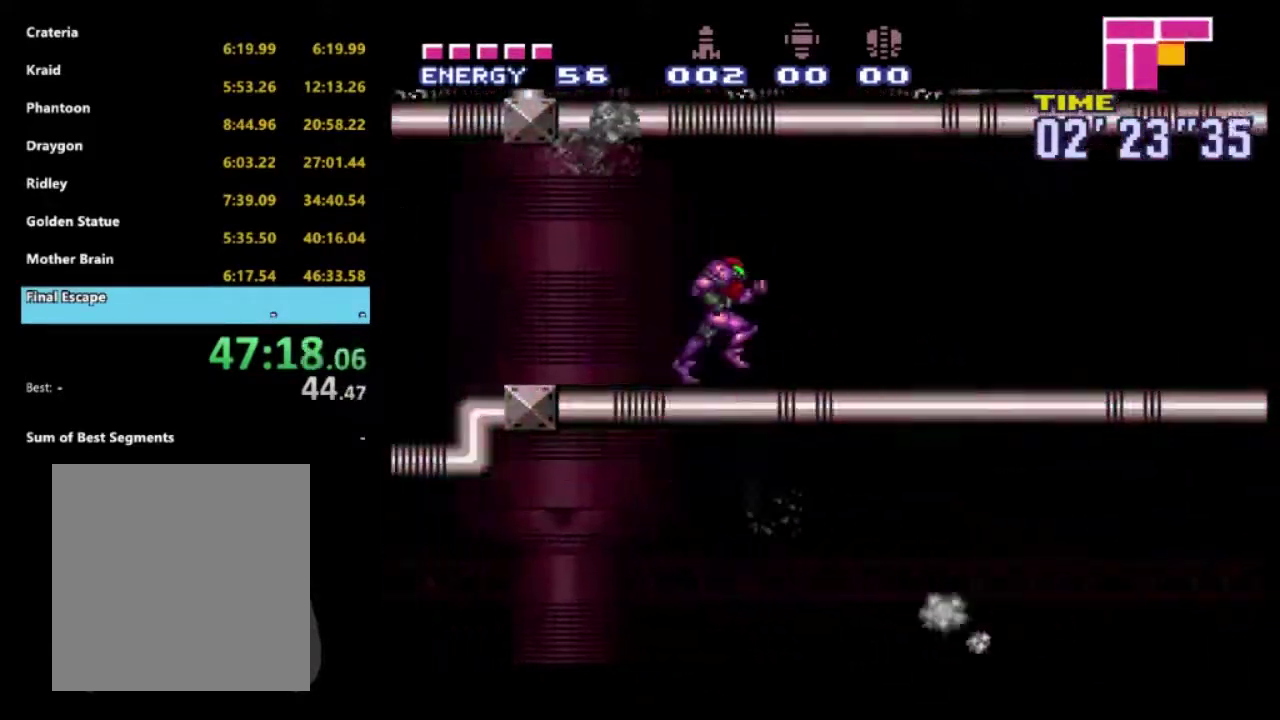
{"buttons": ["R2", "DPAD_RIGHT"], "left_stick": "center", "right_stick": "center", "events": [[50, "R1", "down"], [133, "R1", "up"], [250, "R1", "down"], [383, "R1", "up"]]}
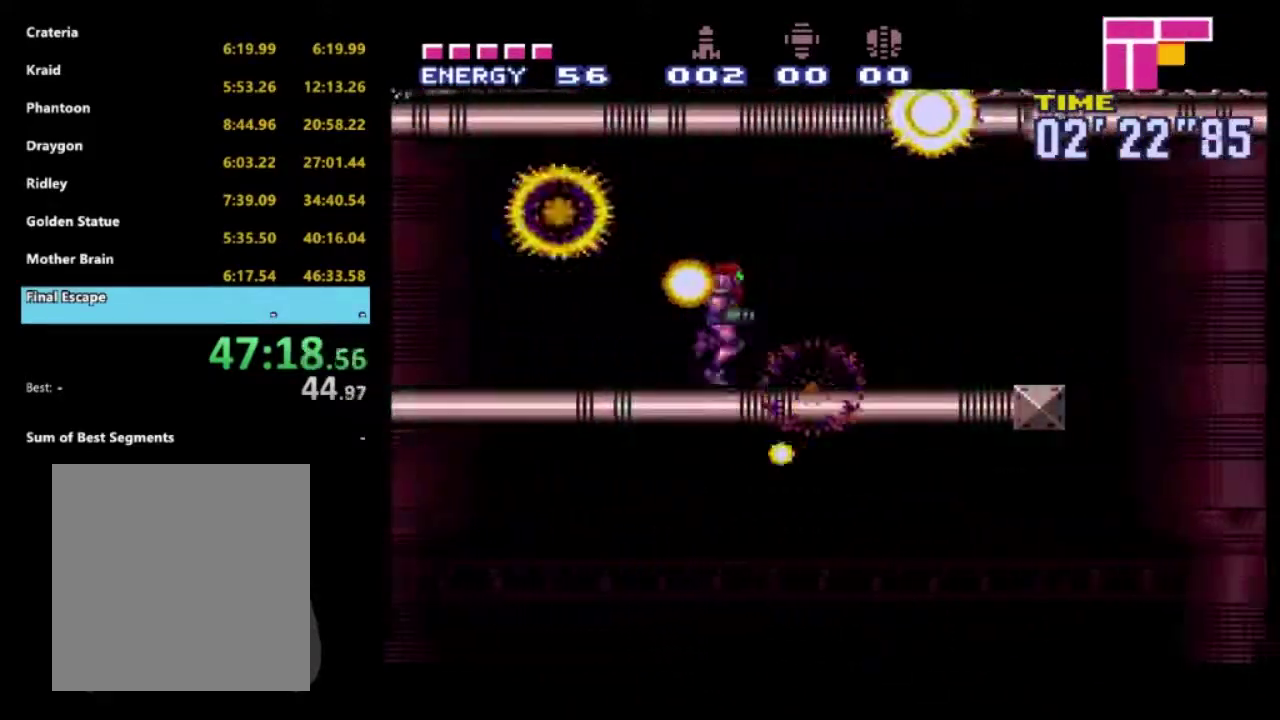
{"buttons": ["R2", "DPAD_LEFT"], "left_stick": "center", "right_stick": "center", "events": [[383, "DPAD_RIGHT", "up"], [417, "DPAD_LEFT", "down"]]}
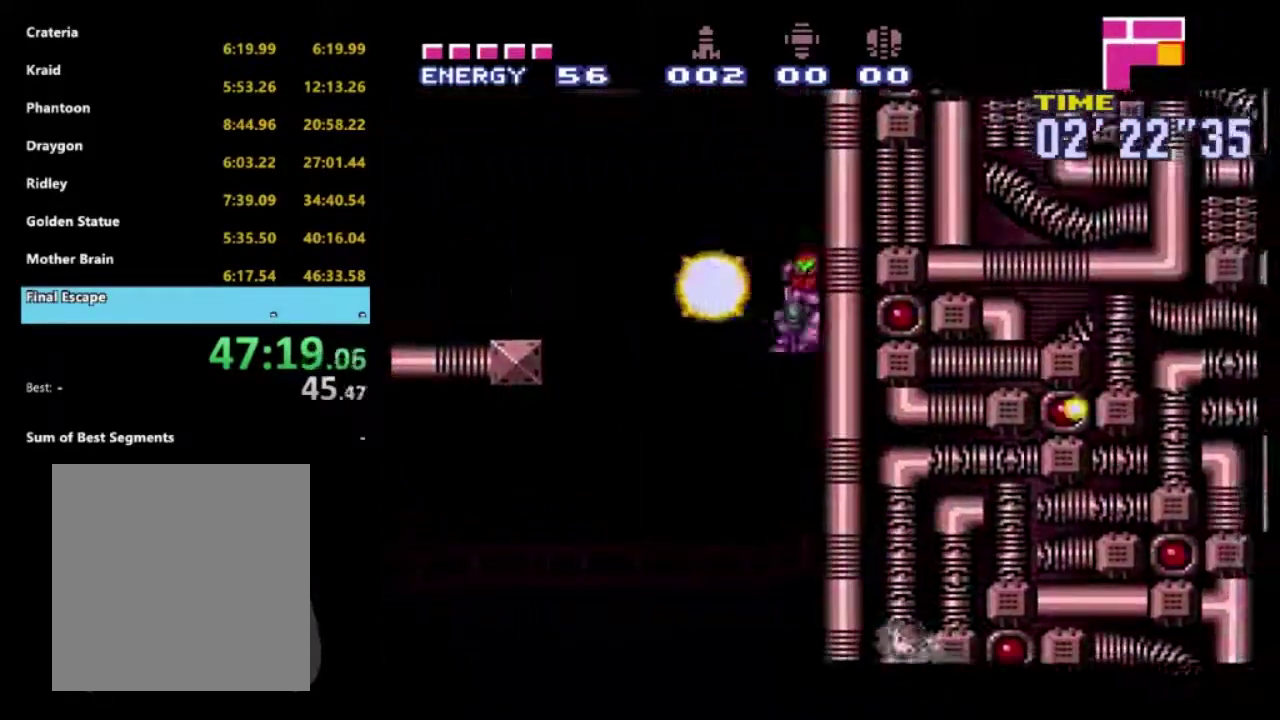
{"buttons": ["R2", "DPAD_LEFT"], "left_stick": "center", "right_stick": "center", "events": []}
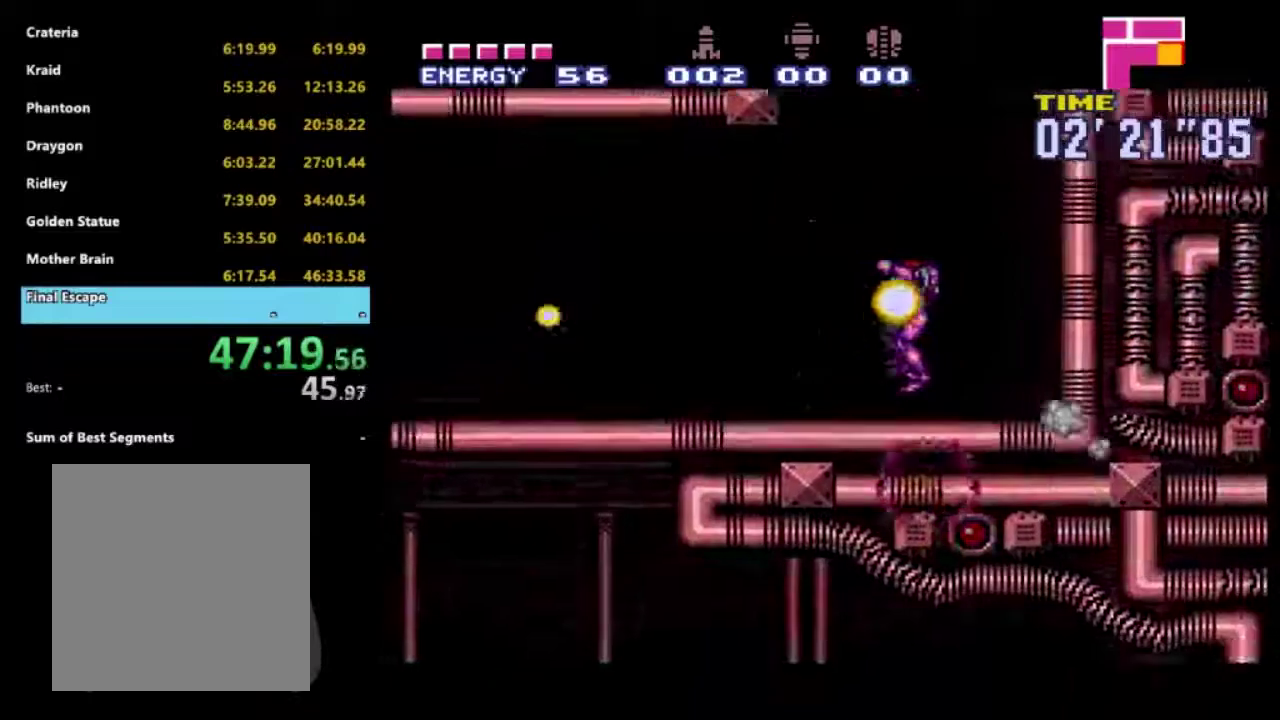
{"buttons": ["R2", "DPAD_LEFT"], "left_stick": "center", "right_stick": "center", "events": []}
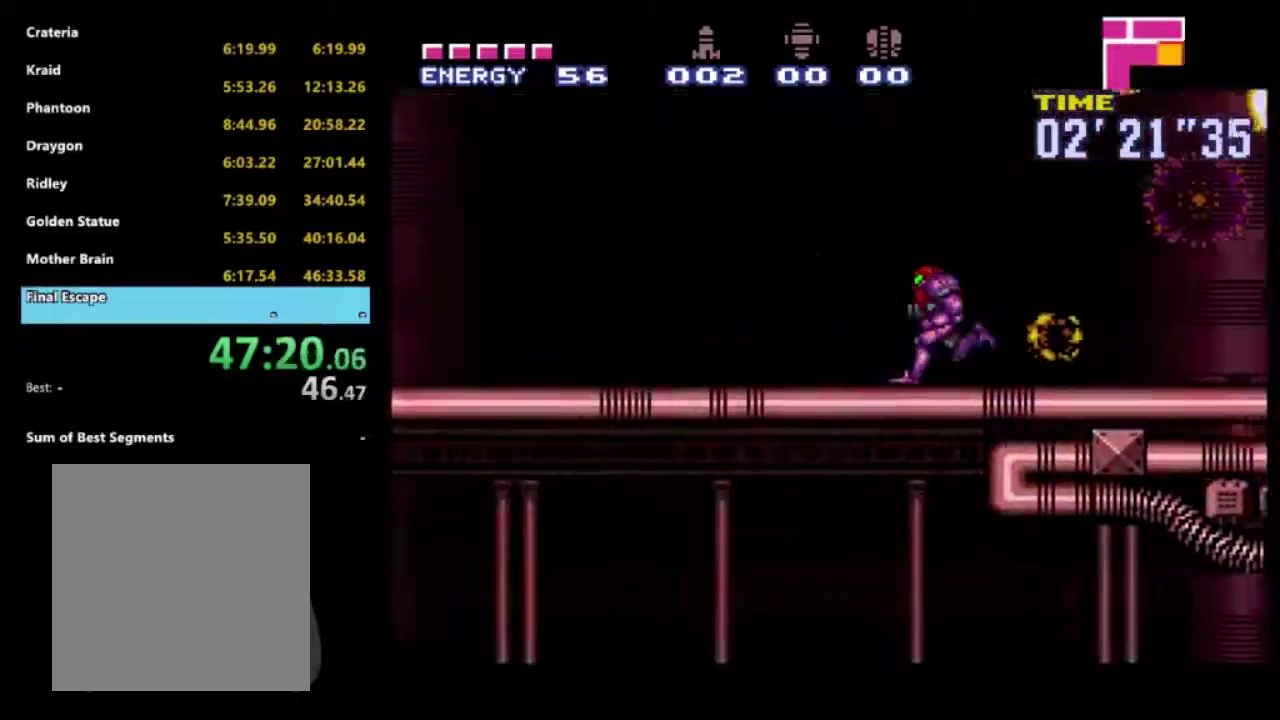
{"buttons": ["R2", "DPAD_LEFT"], "left_stick": "center", "right_stick": "center", "events": []}
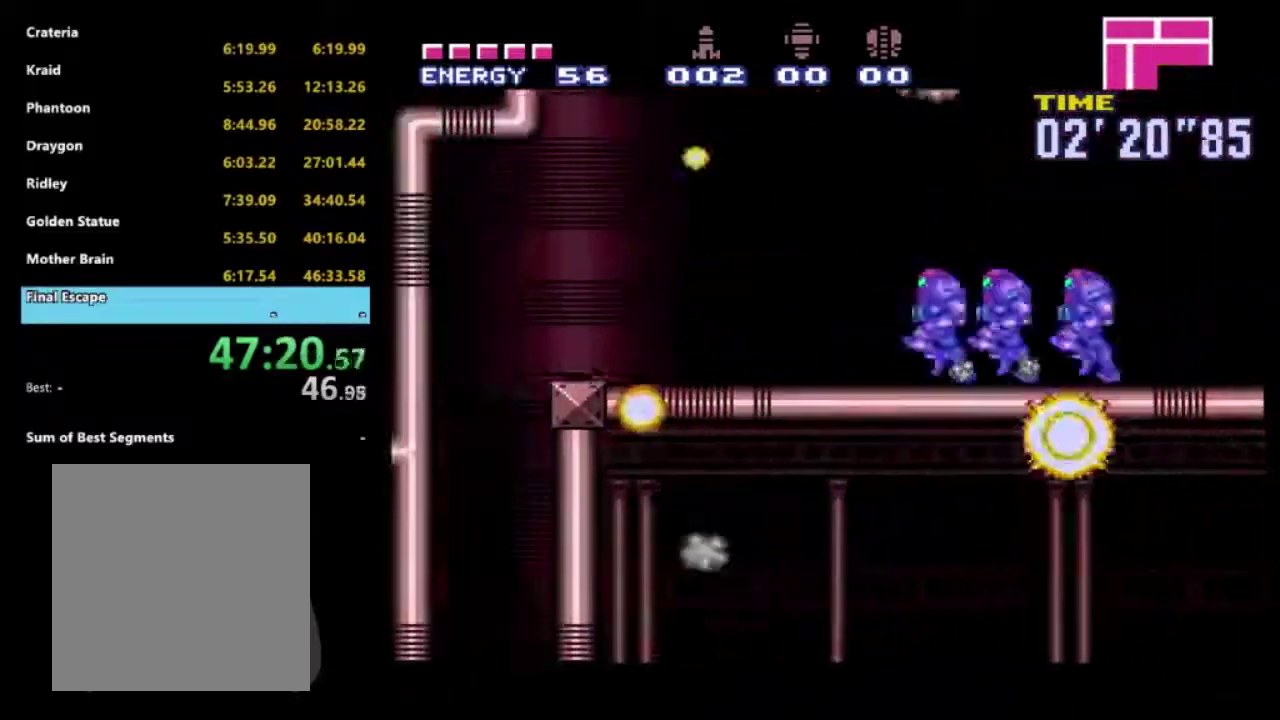
{"buttons": ["R2", "DPAD_RIGHT"], "left_stick": "center", "right_stick": "center", "events": [[400, "DPAD_LEFT", "up"], [450, "DPAD_RIGHT", "down"]]}
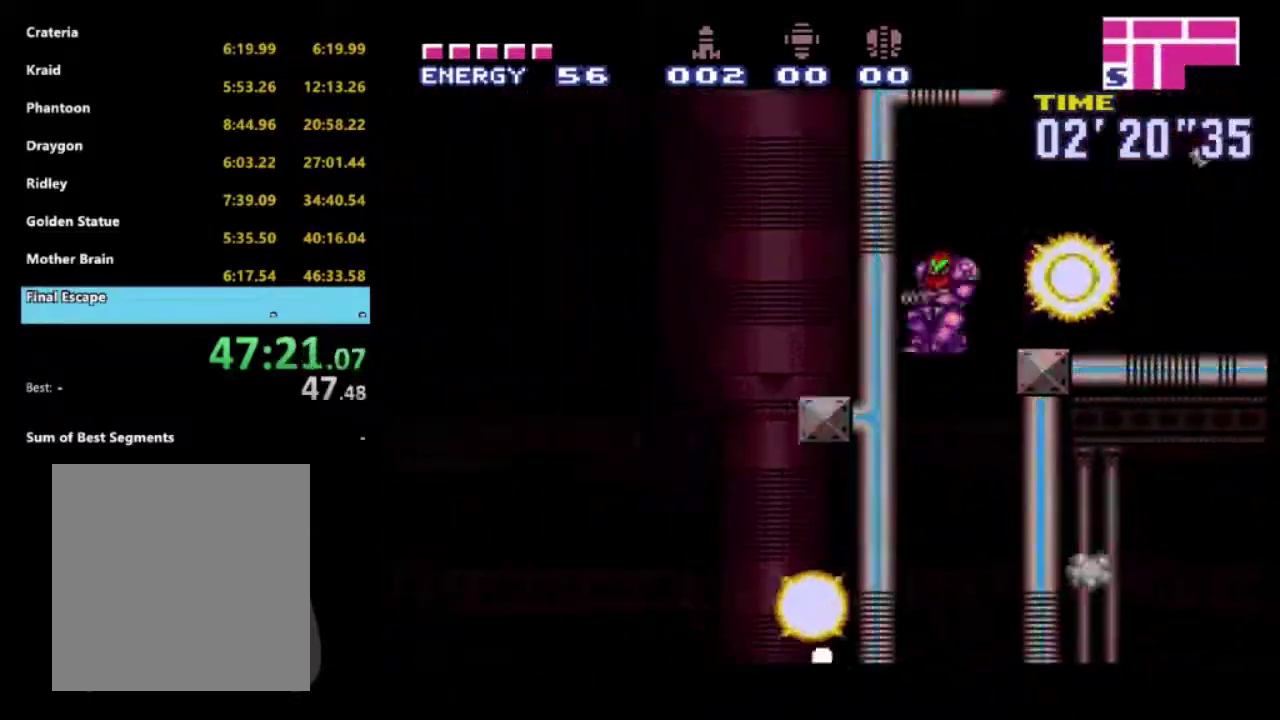
{"buttons": ["R2"], "left_stick": "center", "right_stick": "center", "events": [[83, "DPAD_RIGHT", "up"]]}
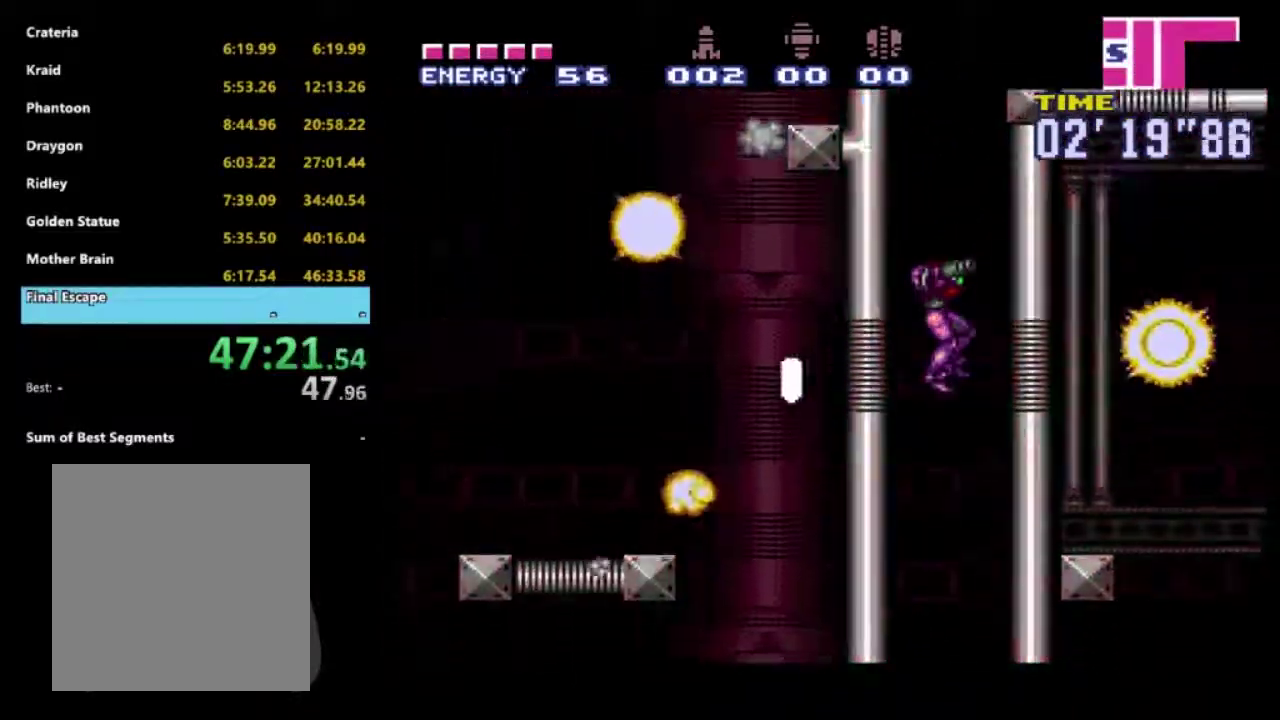
{"buttons": ["R2"], "left_stick": "center", "right_stick": "center", "events": []}
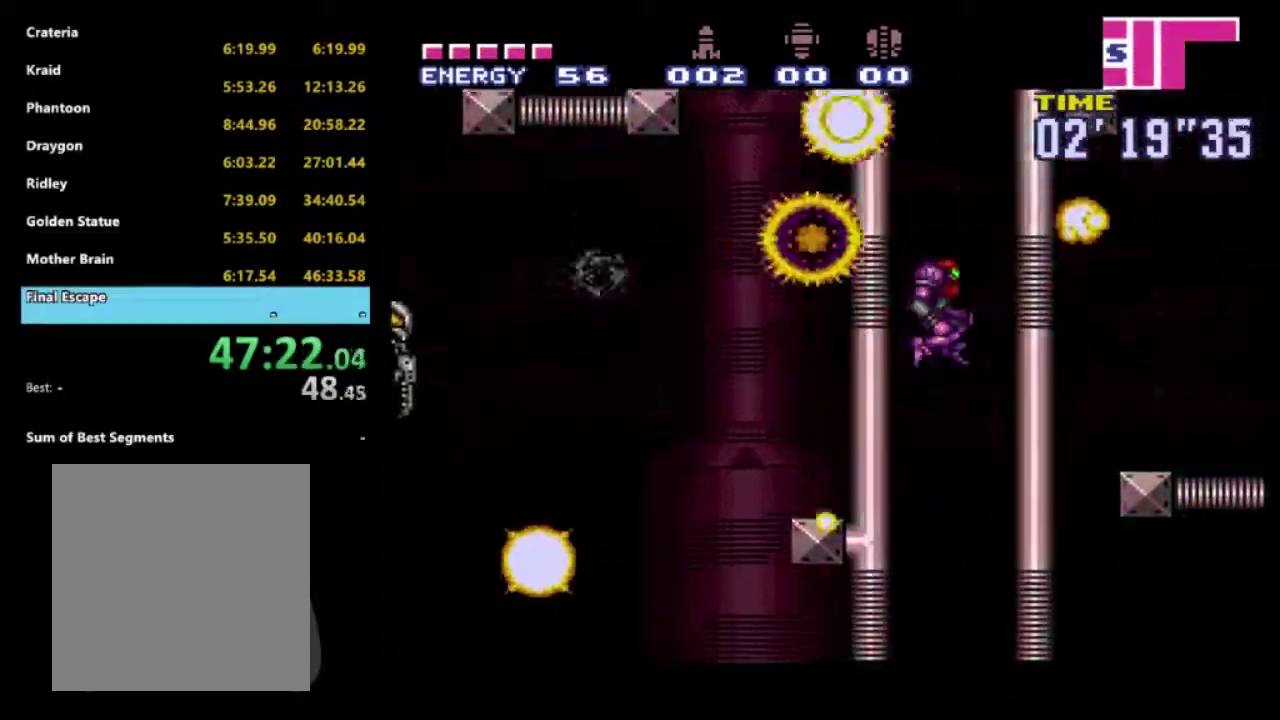
{"buttons": ["R2"], "left_stick": "center", "right_stick": "center", "events": []}